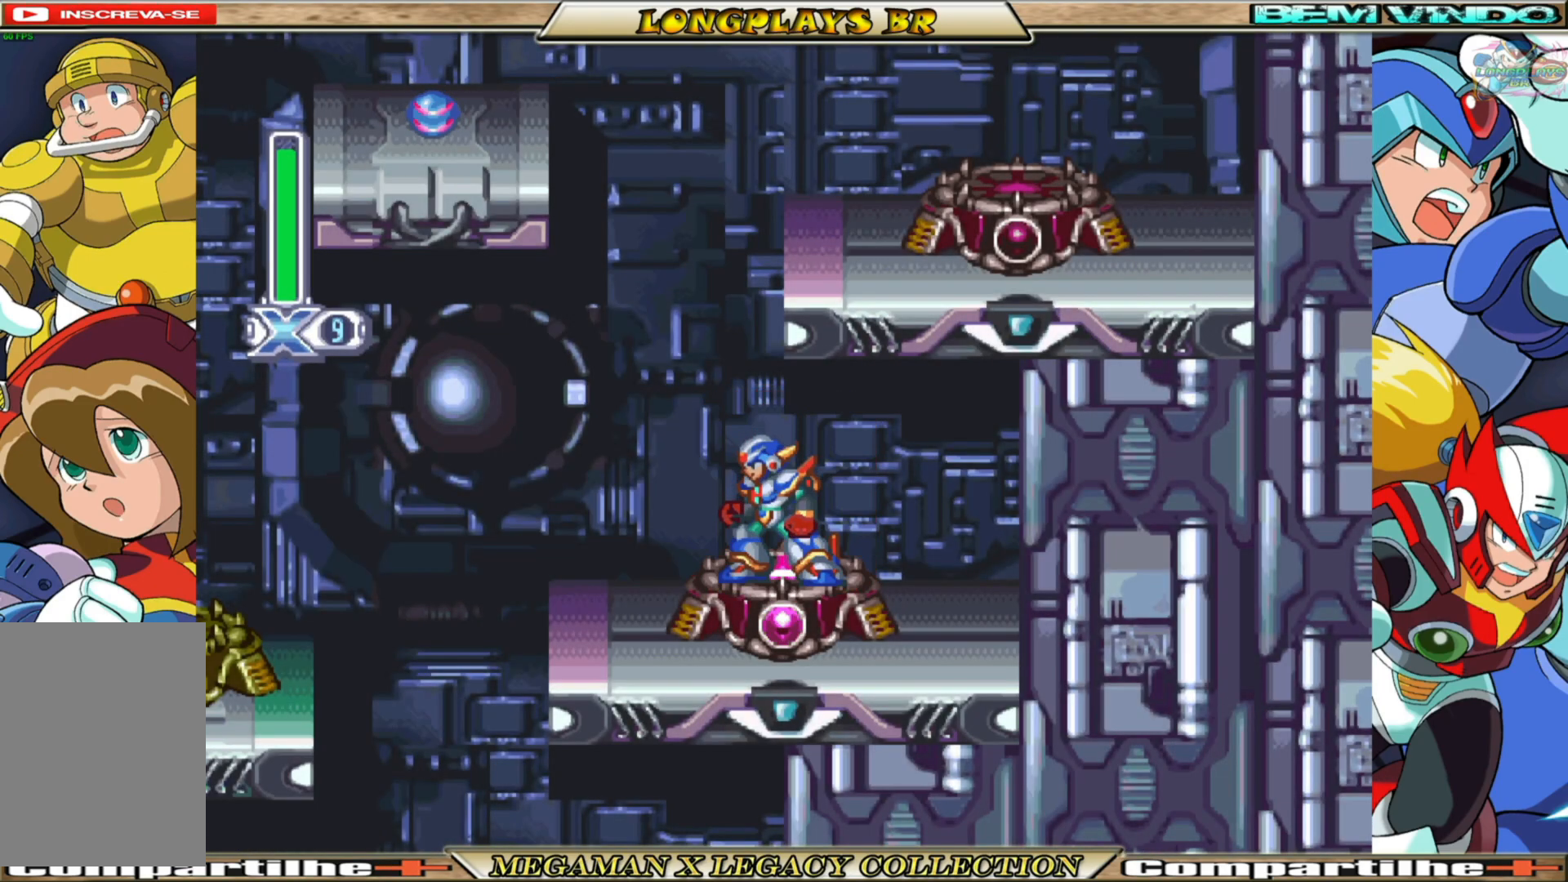
Gameplay with a controller (Xbox layout); each line is a JSON object with the inputs held at the frame after it. "events" lists button and stick changes between this image and that frame as [ms after this image, input, new state], when the widget could be followed in between. Not read: L3 R3.
{"buttons": ["DPAD_LEFT"], "left_stick": "center", "right_stick": "center", "events": [[383, "DPAD_LEFT", "down"]]}
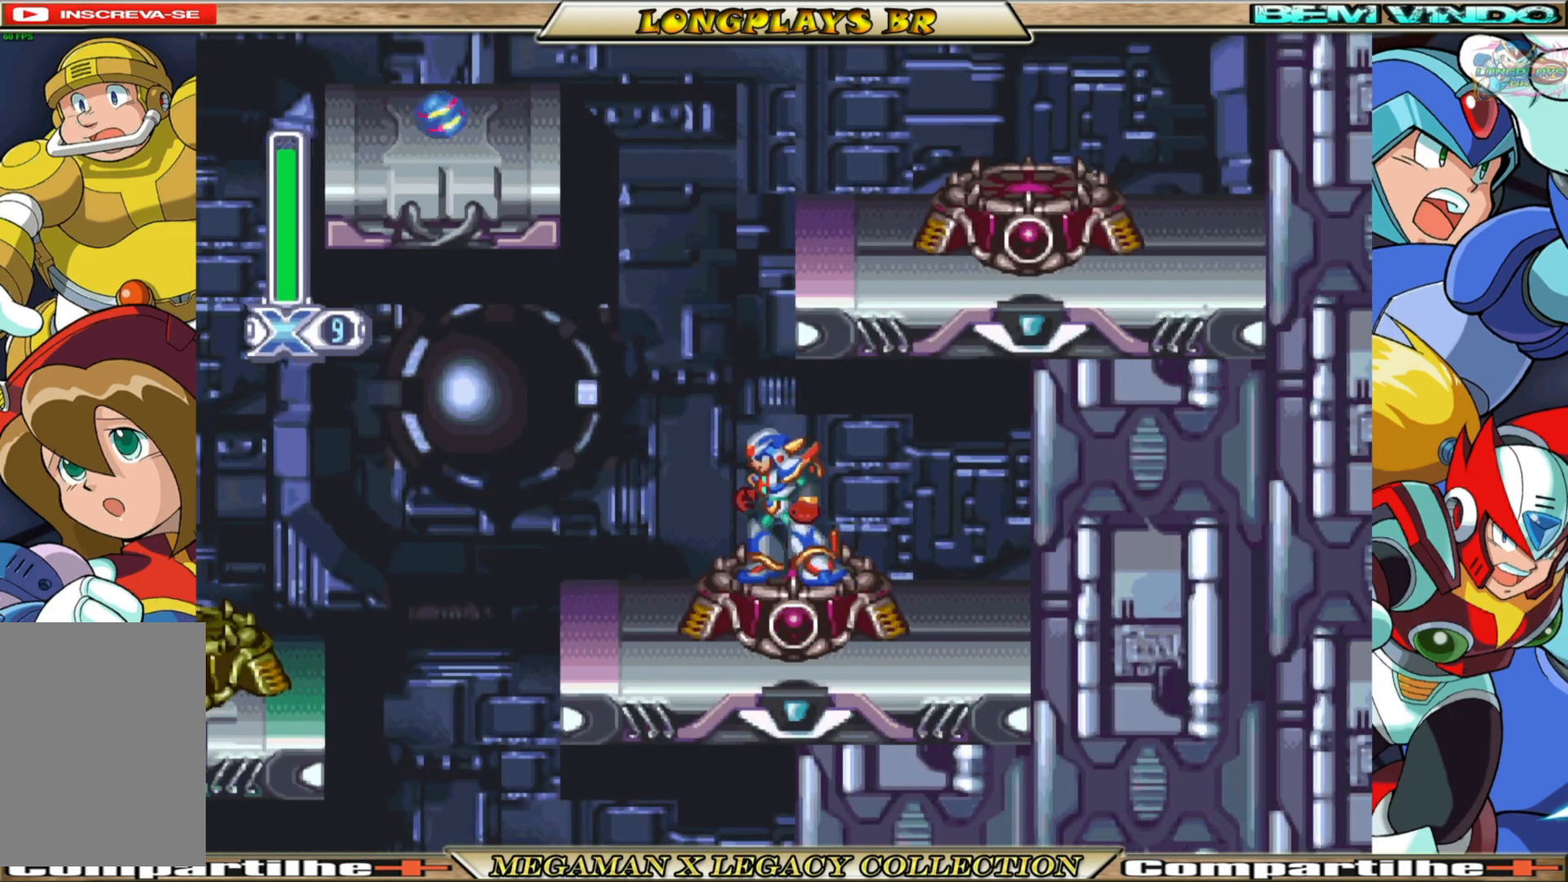
{"buttons": ["A"], "left_stick": "center", "right_stick": "center", "events": [[100, "DPAD_LEFT", "up"], [483, "A", "down"]]}
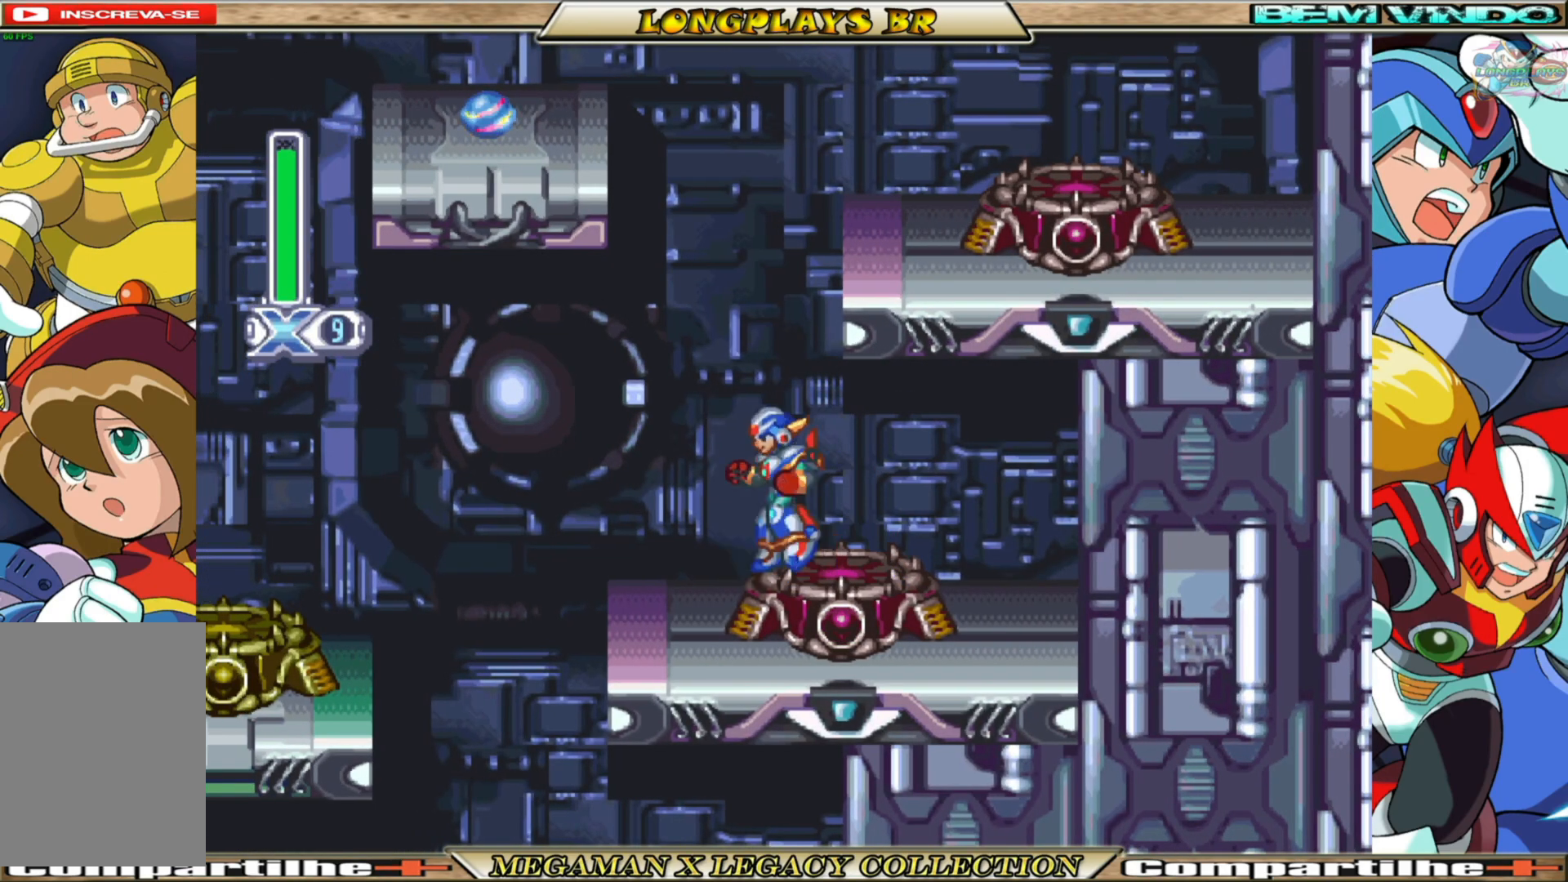
{"buttons": ["A"], "left_stick": "center", "right_stick": "center", "events": [[250, "DPAD_RIGHT", "down"], [300, "A", "up"], [383, "A", "down"], [500, "DPAD_RIGHT", "up"]]}
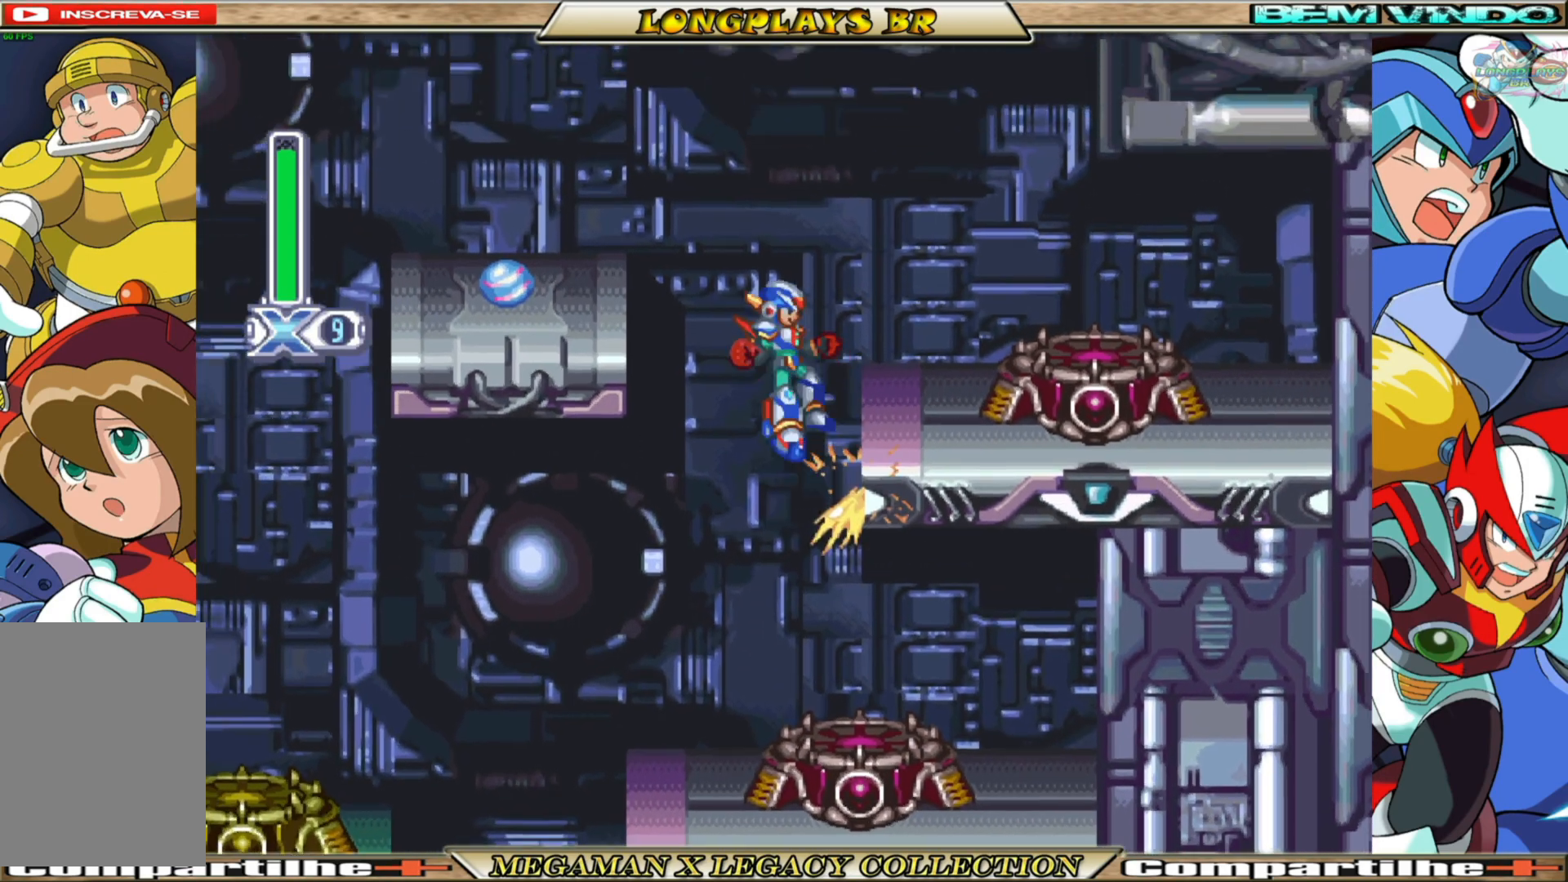
{"buttons": ["DPAD_LEFT"], "left_stick": "center", "right_stick": "center", "events": [[67, "DPAD_LEFT", "down"], [317, "A", "up"]]}
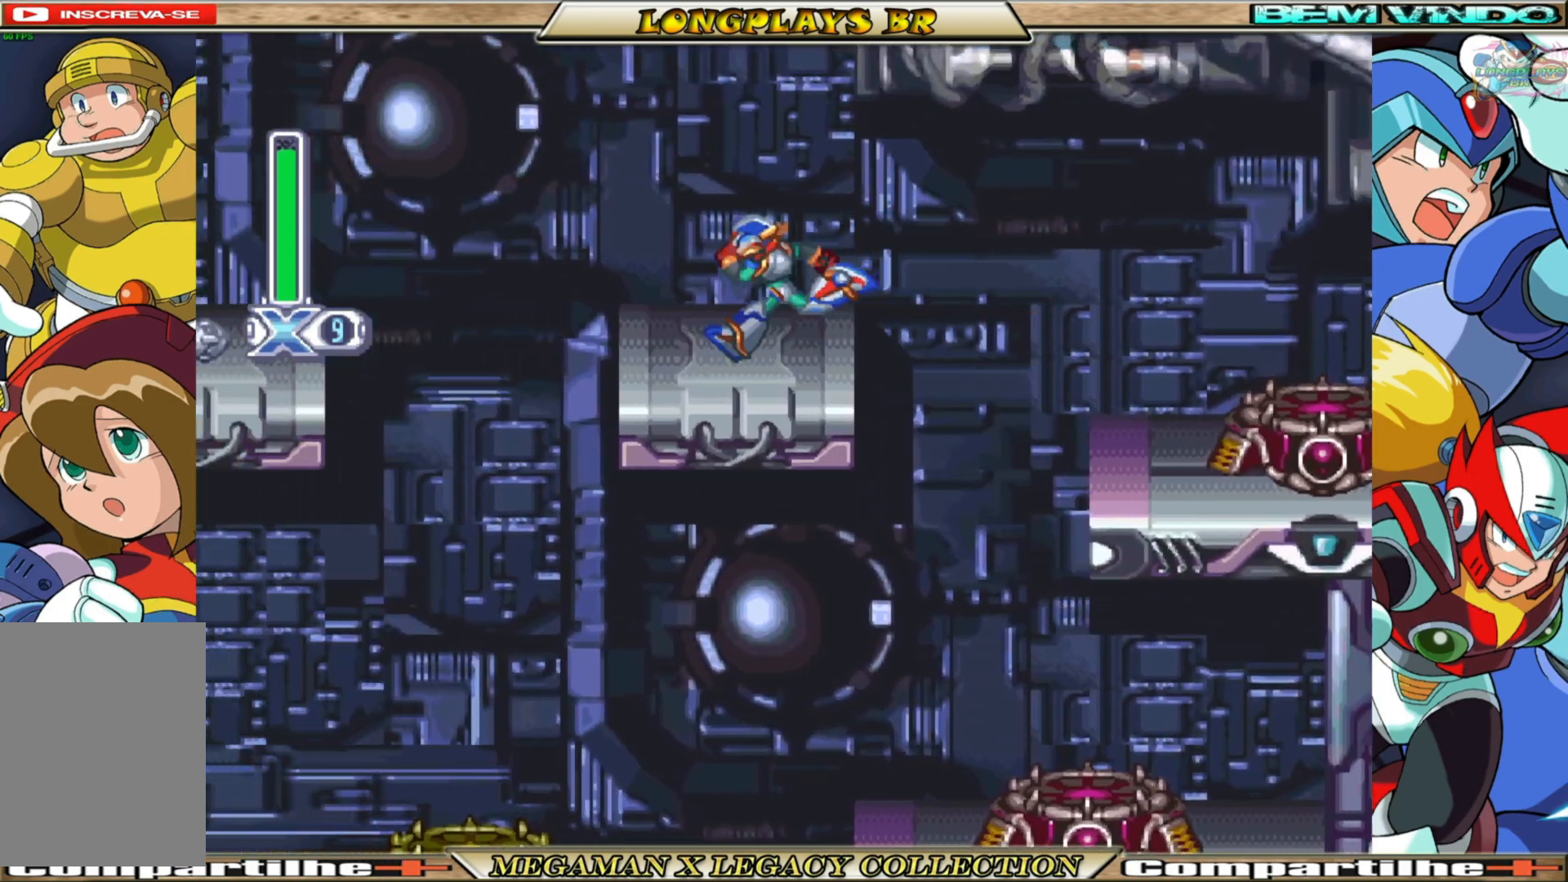
{"buttons": ["A", "B", "DPAD_LEFT"], "left_stick": "center", "right_stick": "center", "events": [[83, "B", "down"], [333, "A", "down"]]}
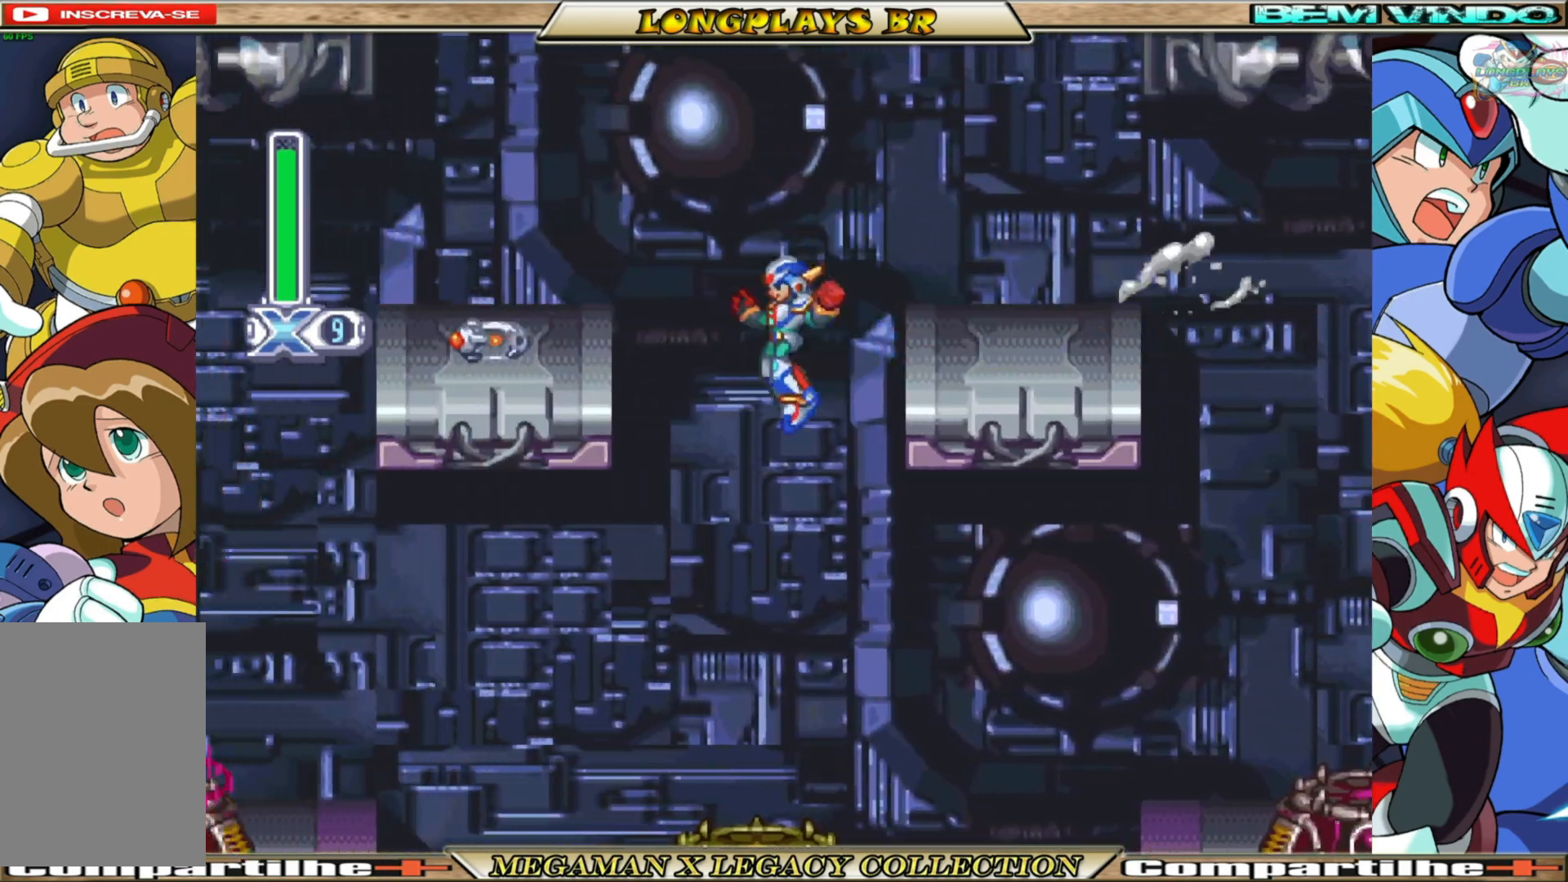
{"buttons": ["A", "B", "DPAD_RIGHT"], "left_stick": "center", "right_stick": "center", "events": [[133, "A", "up"], [183, "B", "up"], [267, "B", "down"], [283, "A", "down"], [367, "DPAD_LEFT", "up"], [433, "DPAD_RIGHT", "down"]]}
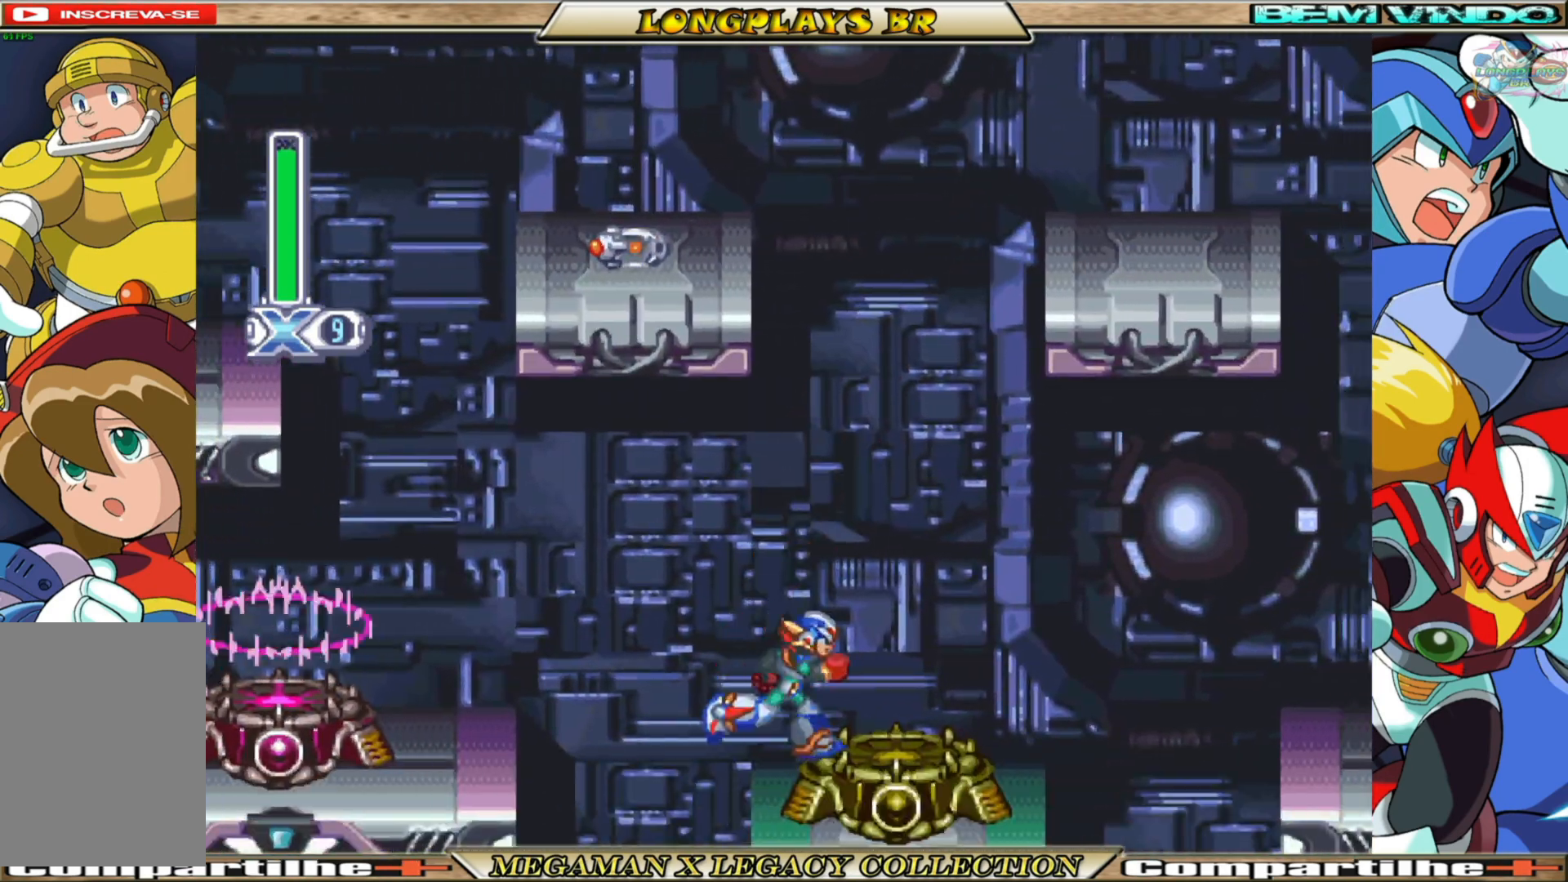
{"buttons": ["A", "DPAD_LEFT"], "left_stick": "center", "right_stick": "center", "events": [[33, "B", "up"], [50, "A", "up"], [133, "DPAD_RIGHT", "up"], [250, "A", "down"], [400, "DPAD_LEFT", "down"]]}
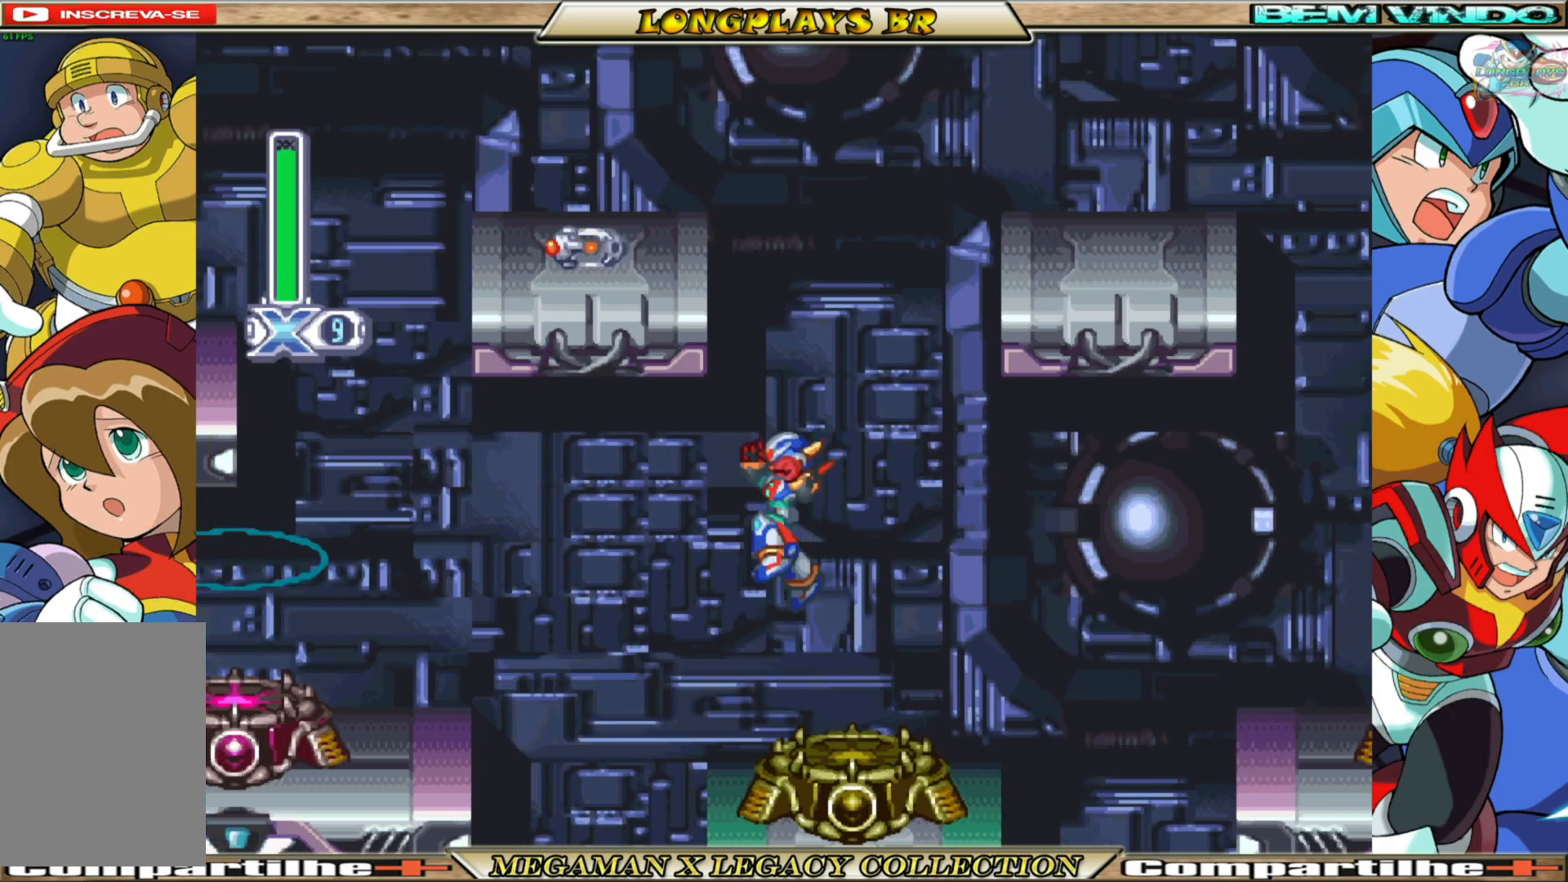
{"buttons": ["B", "DPAD_LEFT"], "left_stick": "center", "right_stick": "center", "events": [[150, "A", "up"], [317, "B", "down"]]}
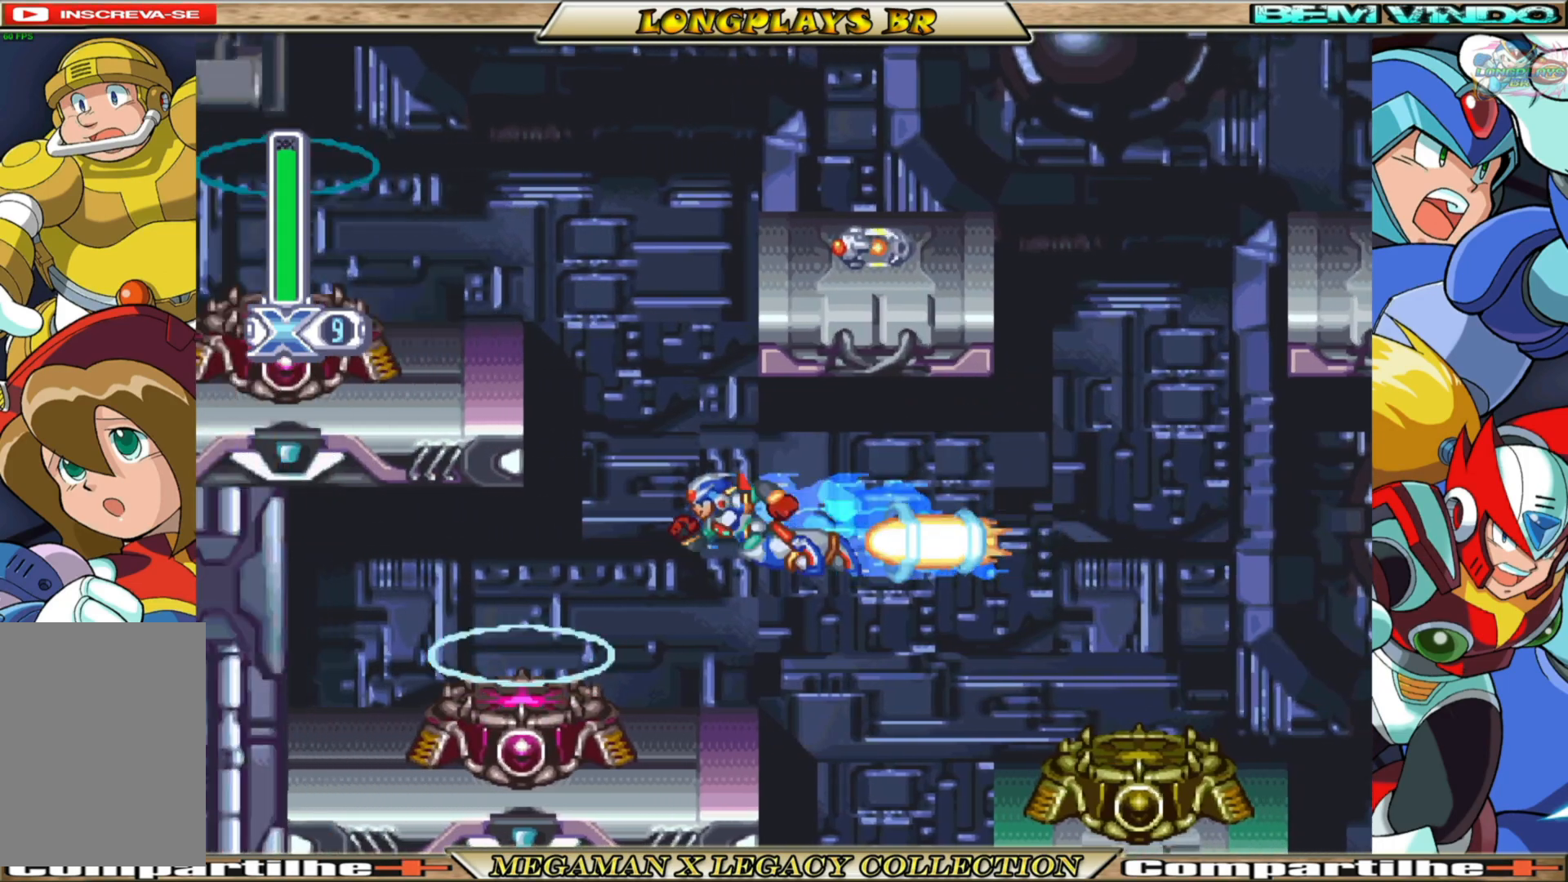
{"buttons": [], "left_stick": "center", "right_stick": "center", "events": [[150, "B", "up"], [150, "DPAD_LEFT", "up"], [267, "DPAD_RIGHT", "down"], [333, "DPAD_RIGHT", "up"]]}
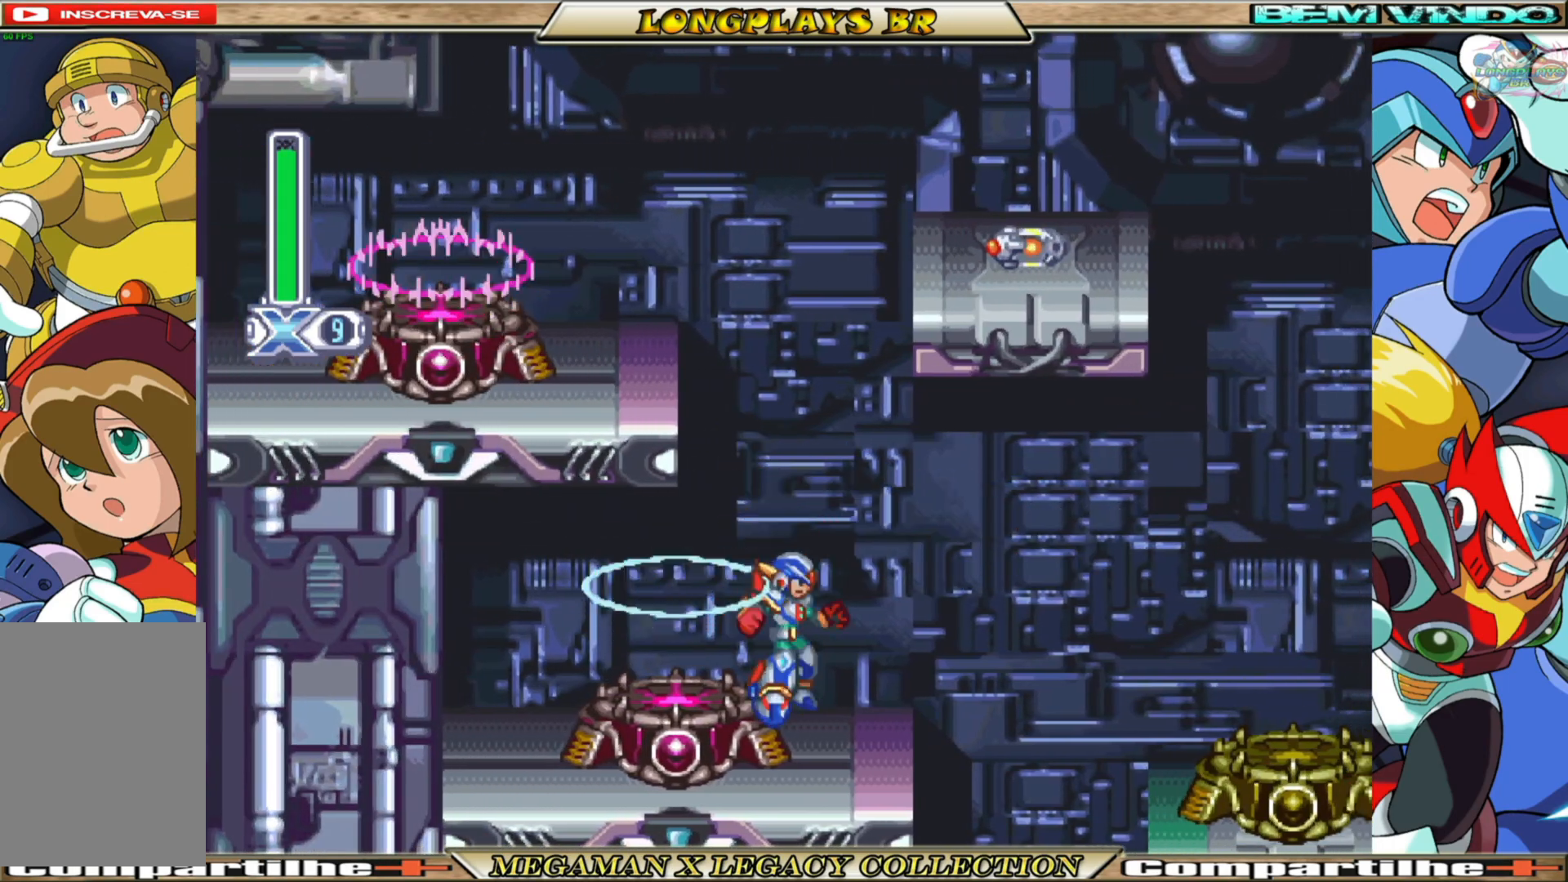
{"buttons": ["A", "DPAD_LEFT"], "left_stick": "center", "right_stick": "center", "events": [[200, "A", "down"], [400, "DPAD_LEFT", "down"]]}
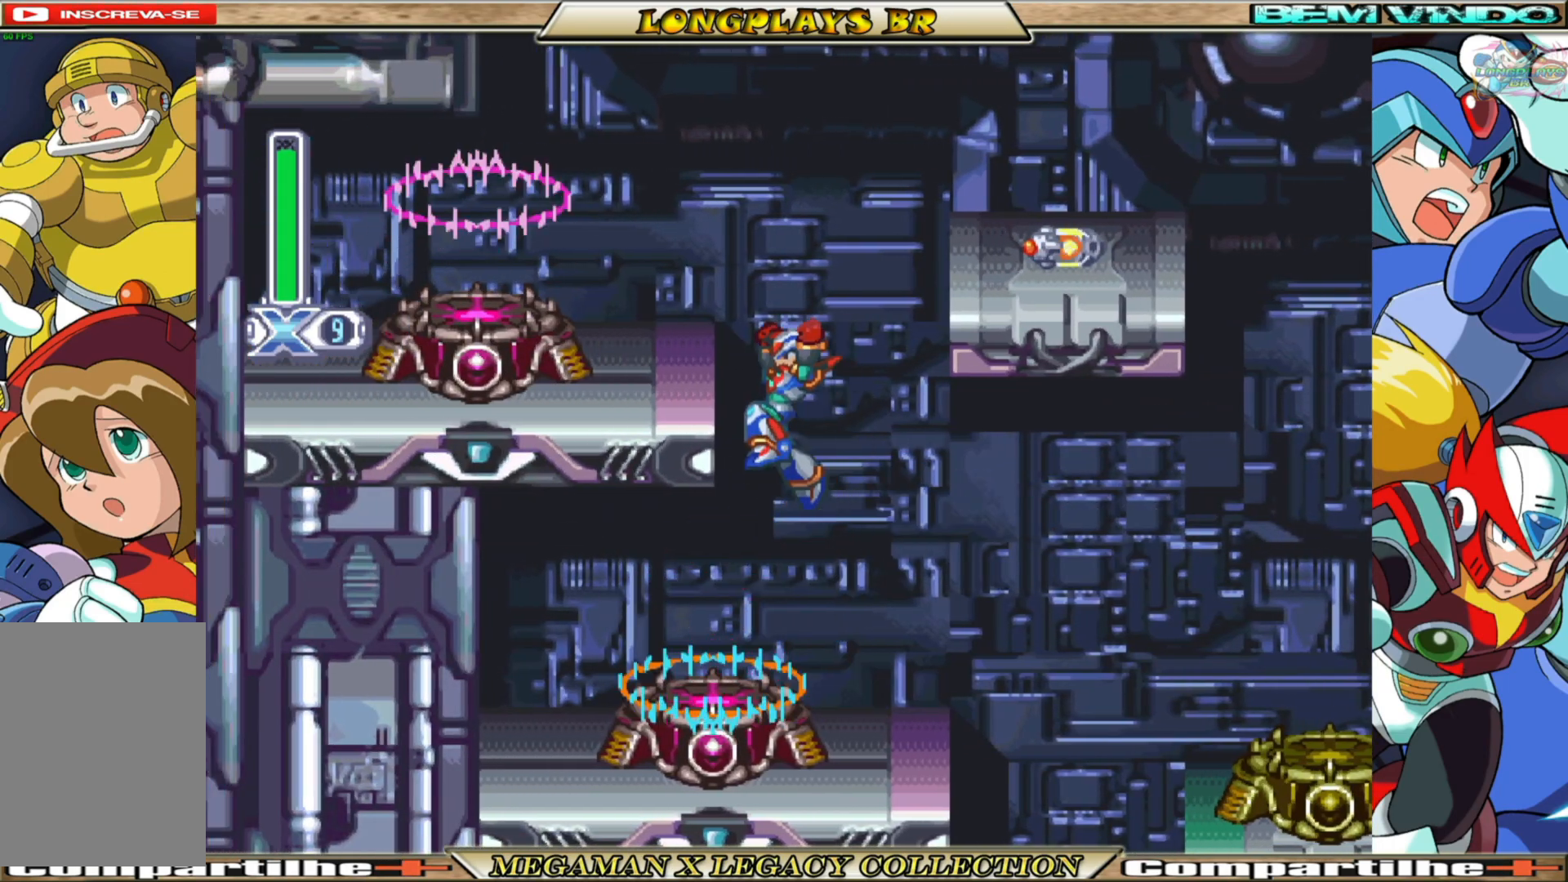
{"buttons": ["A", "DPAD_RIGHT"], "left_stick": "center", "right_stick": "center", "events": [[17, "A", "up"], [183, "A", "down"], [217, "DPAD_LEFT", "up"], [333, "DPAD_RIGHT", "down"]]}
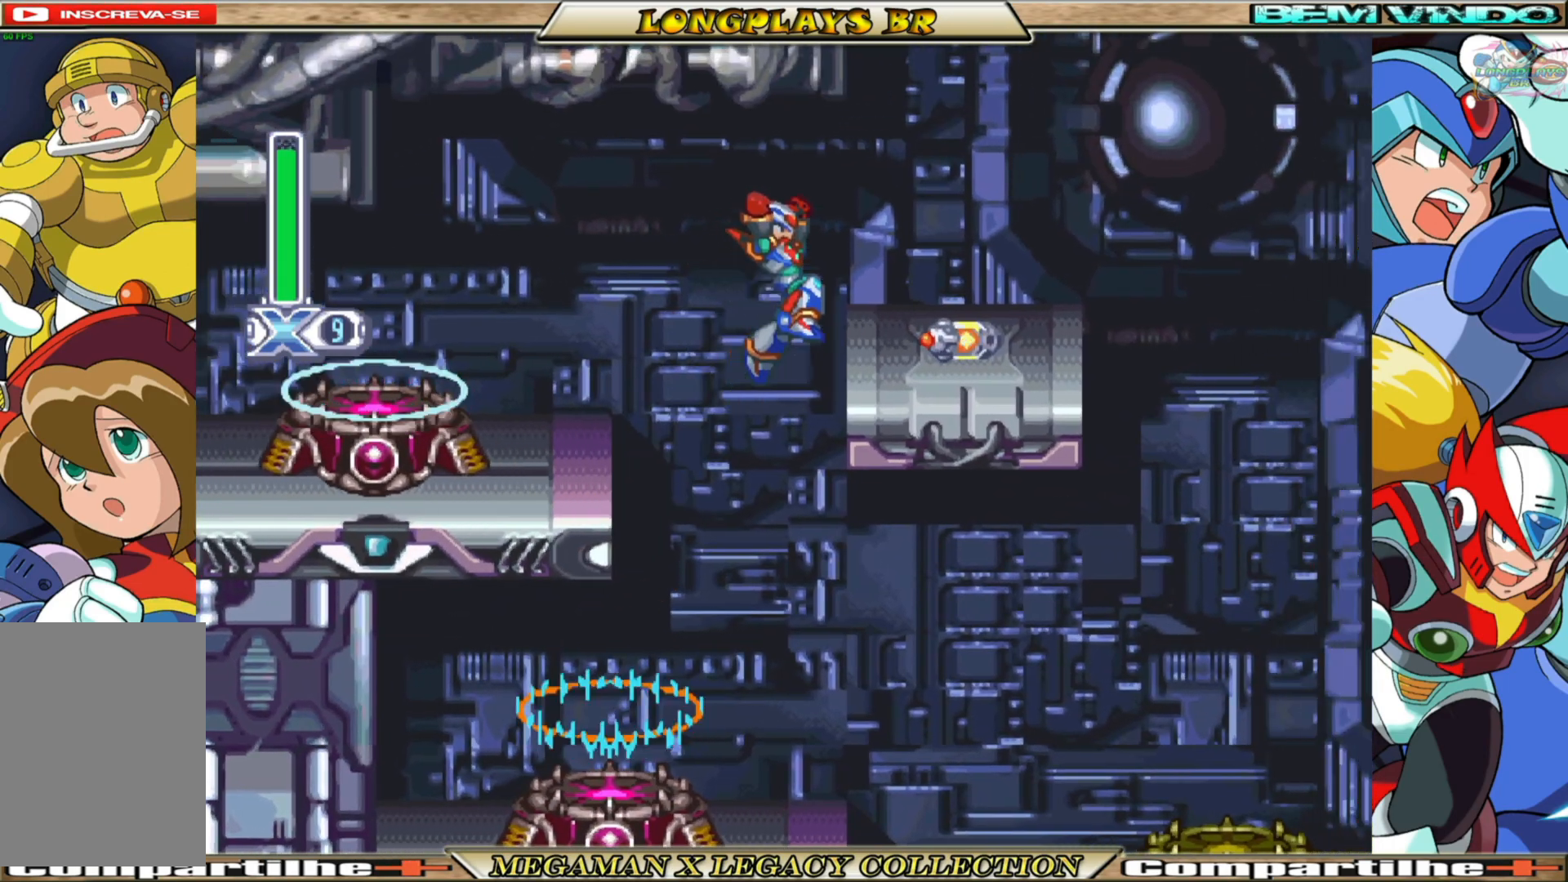
{"buttons": ["A", "B", "DPAD_RIGHT"], "left_stick": "center", "right_stick": "center", "events": [[150, "B", "down"]]}
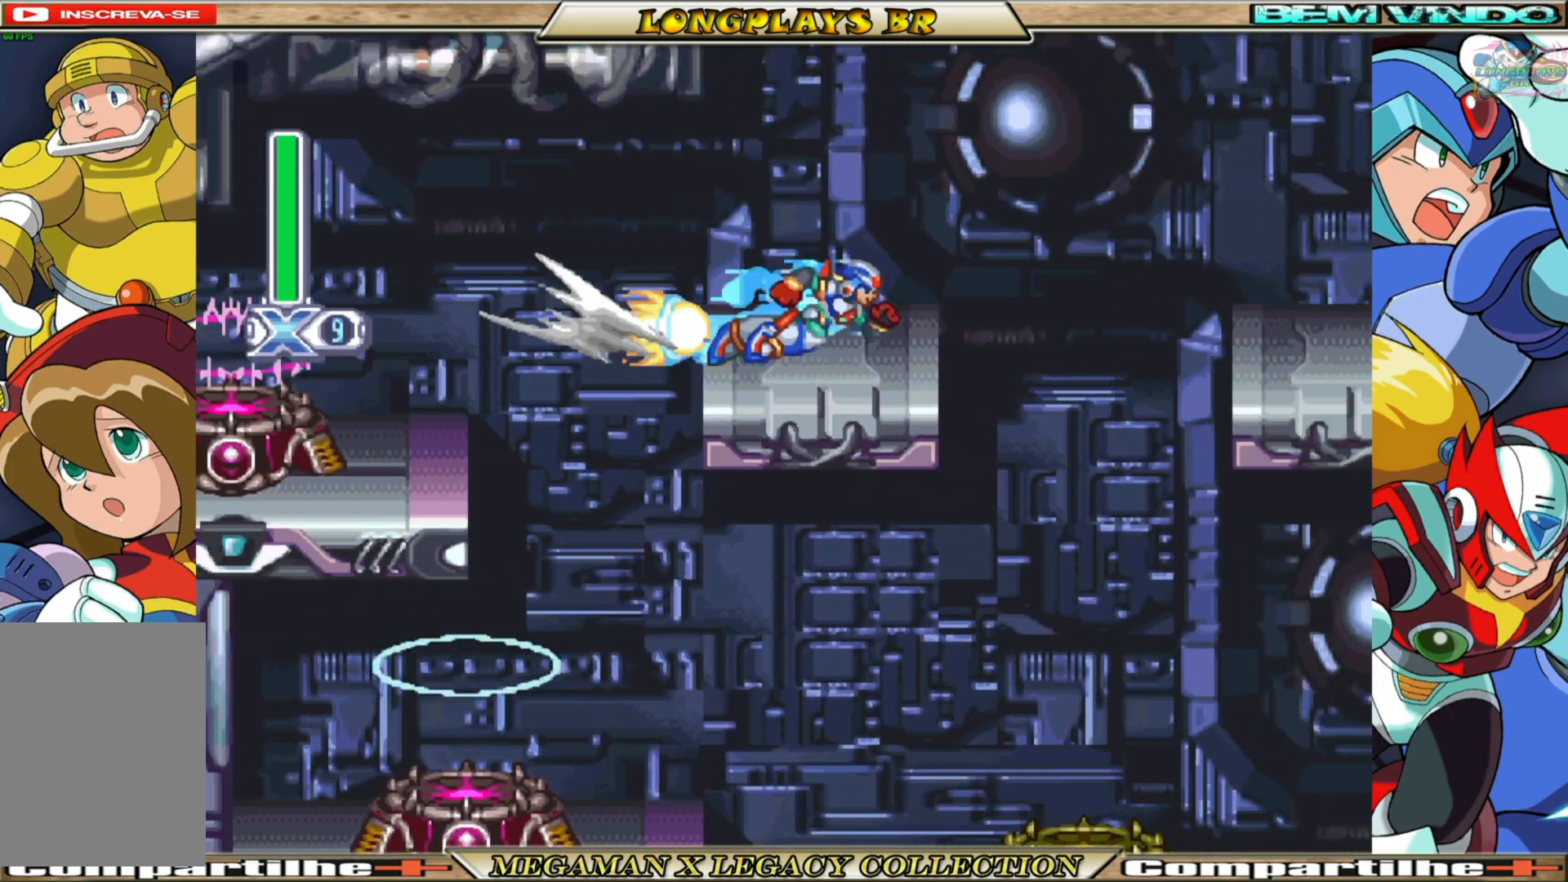
{"buttons": [], "left_stick": "center", "right_stick": "center", "events": [[133, "A", "up"], [150, "B", "up"], [500, "DPAD_RIGHT", "up"]]}
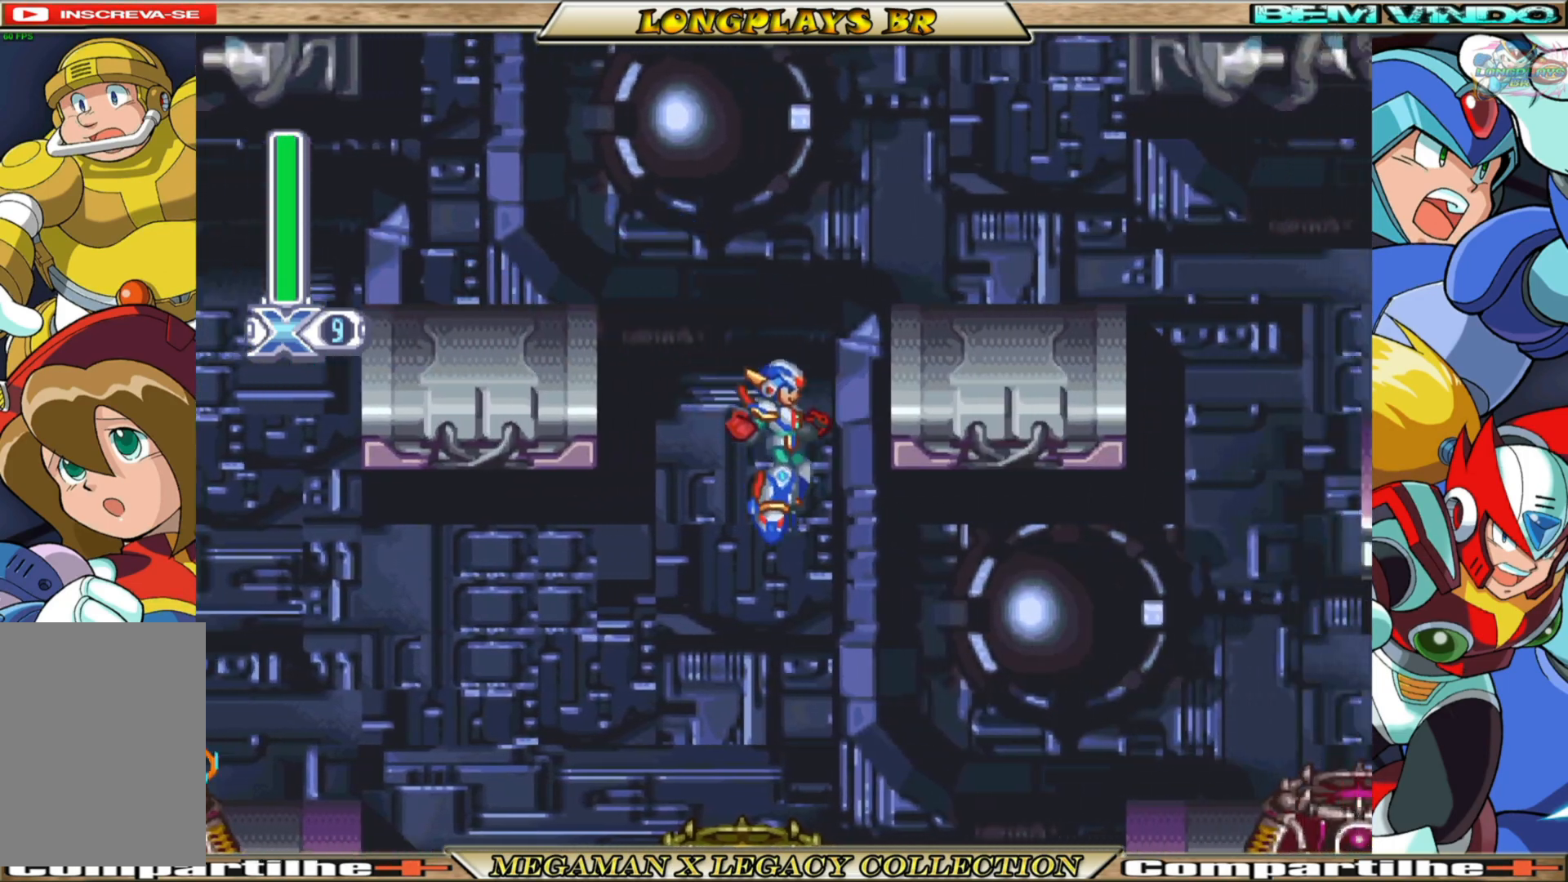
{"buttons": ["B", "DPAD_RIGHT"], "left_stick": "center", "right_stick": "center", "events": [[200, "DPAD_RIGHT", "down"], [467, "B", "down"]]}
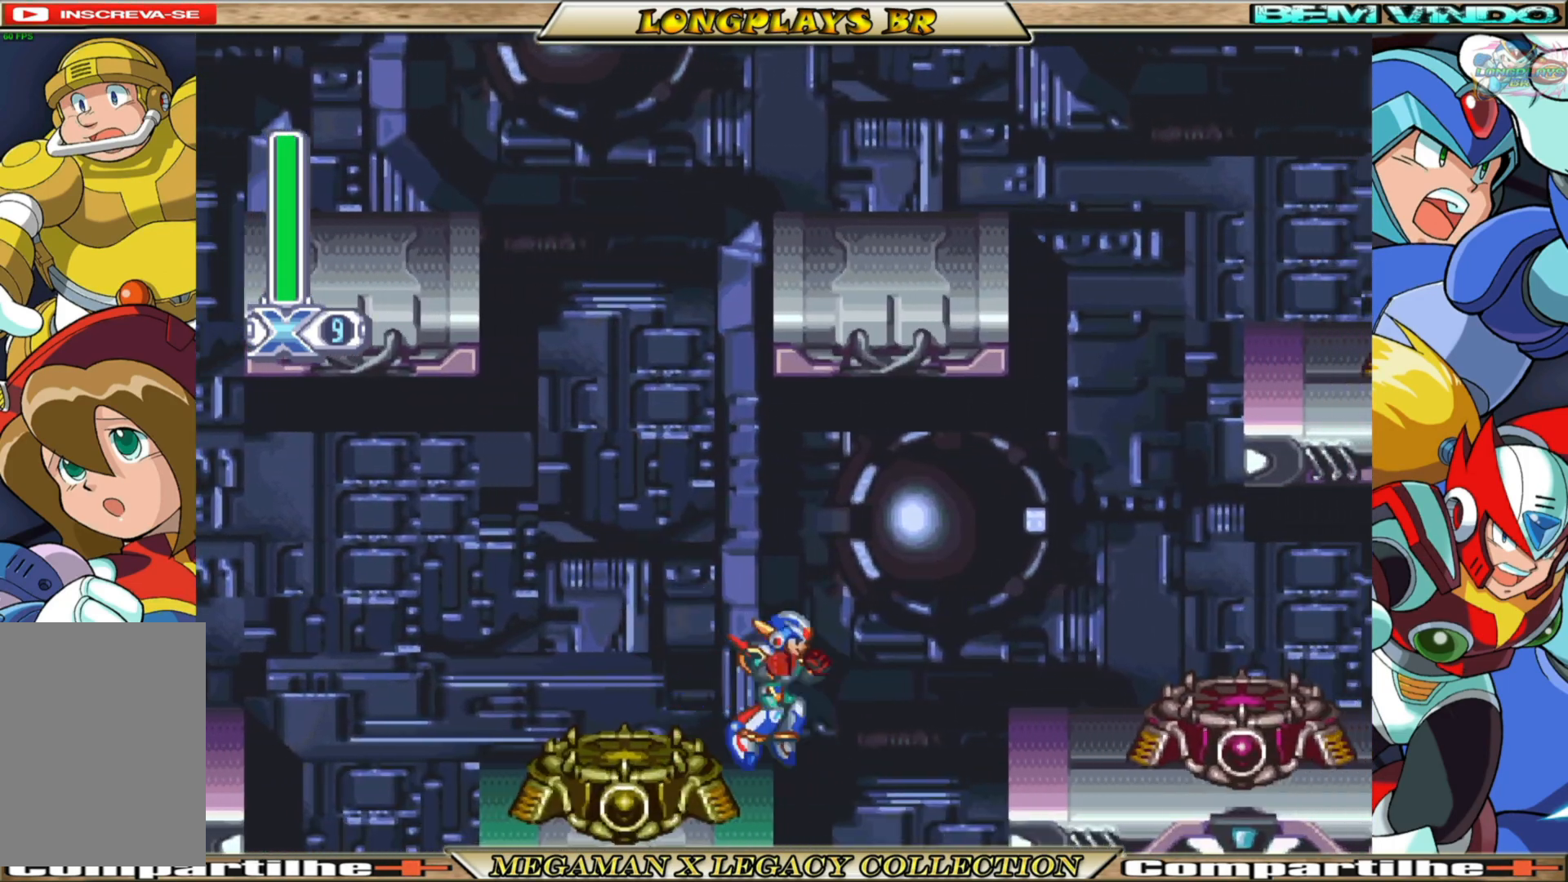
{"buttons": [], "left_stick": "center", "right_stick": "center", "events": [[167, "DPAD_RIGHT", "up"], [233, "B", "up"]]}
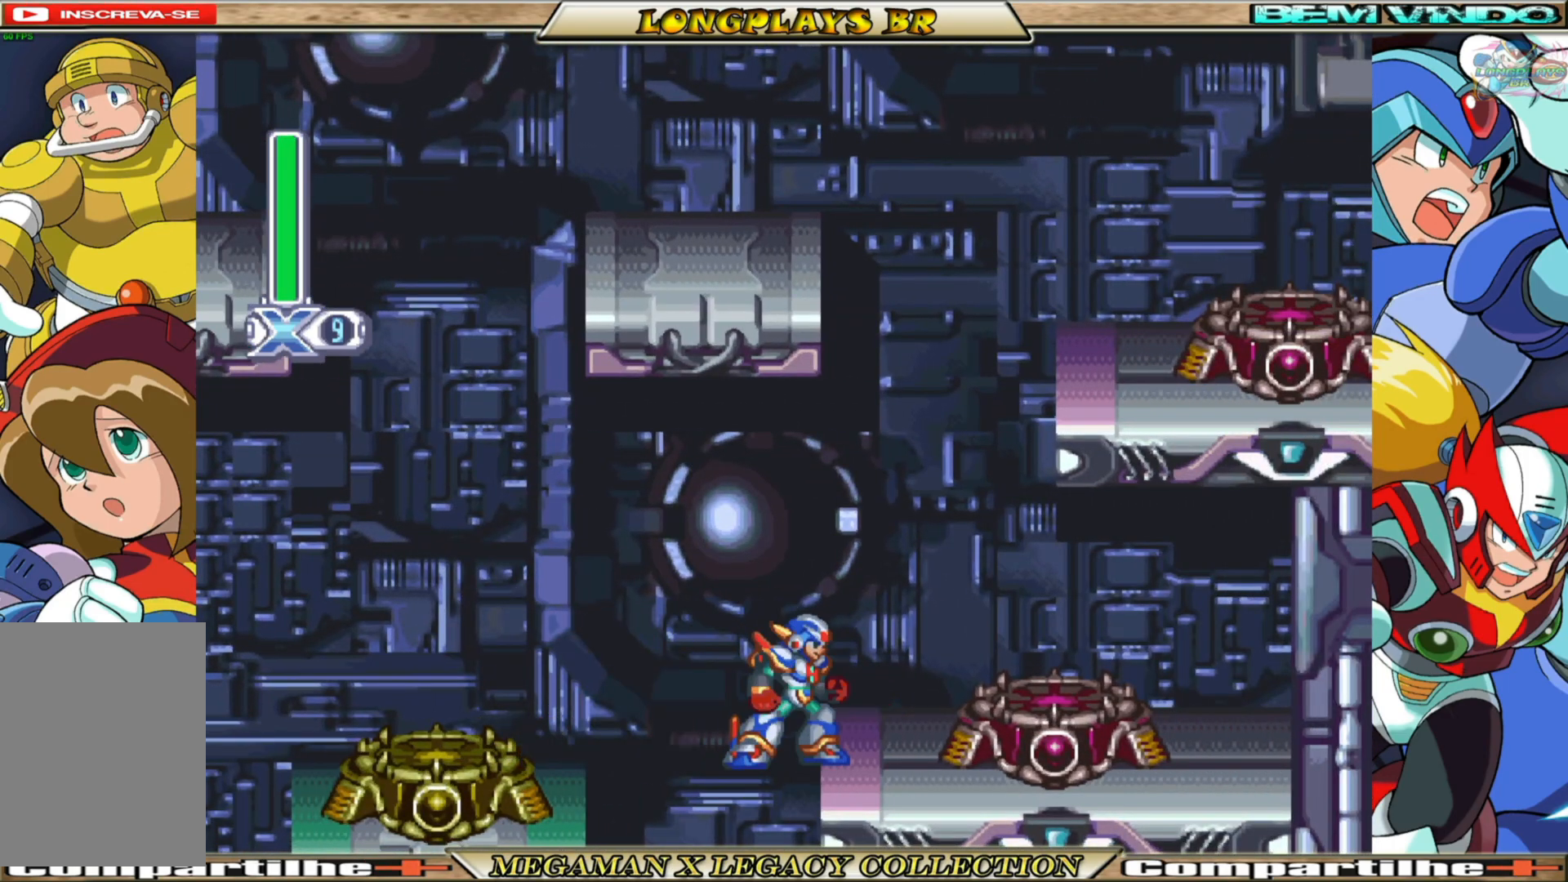
{"buttons": [], "left_stick": "center", "right_stick": "center", "events": [[50, "DPAD_LEFT", "down"], [317, "DPAD_LEFT", "up"]]}
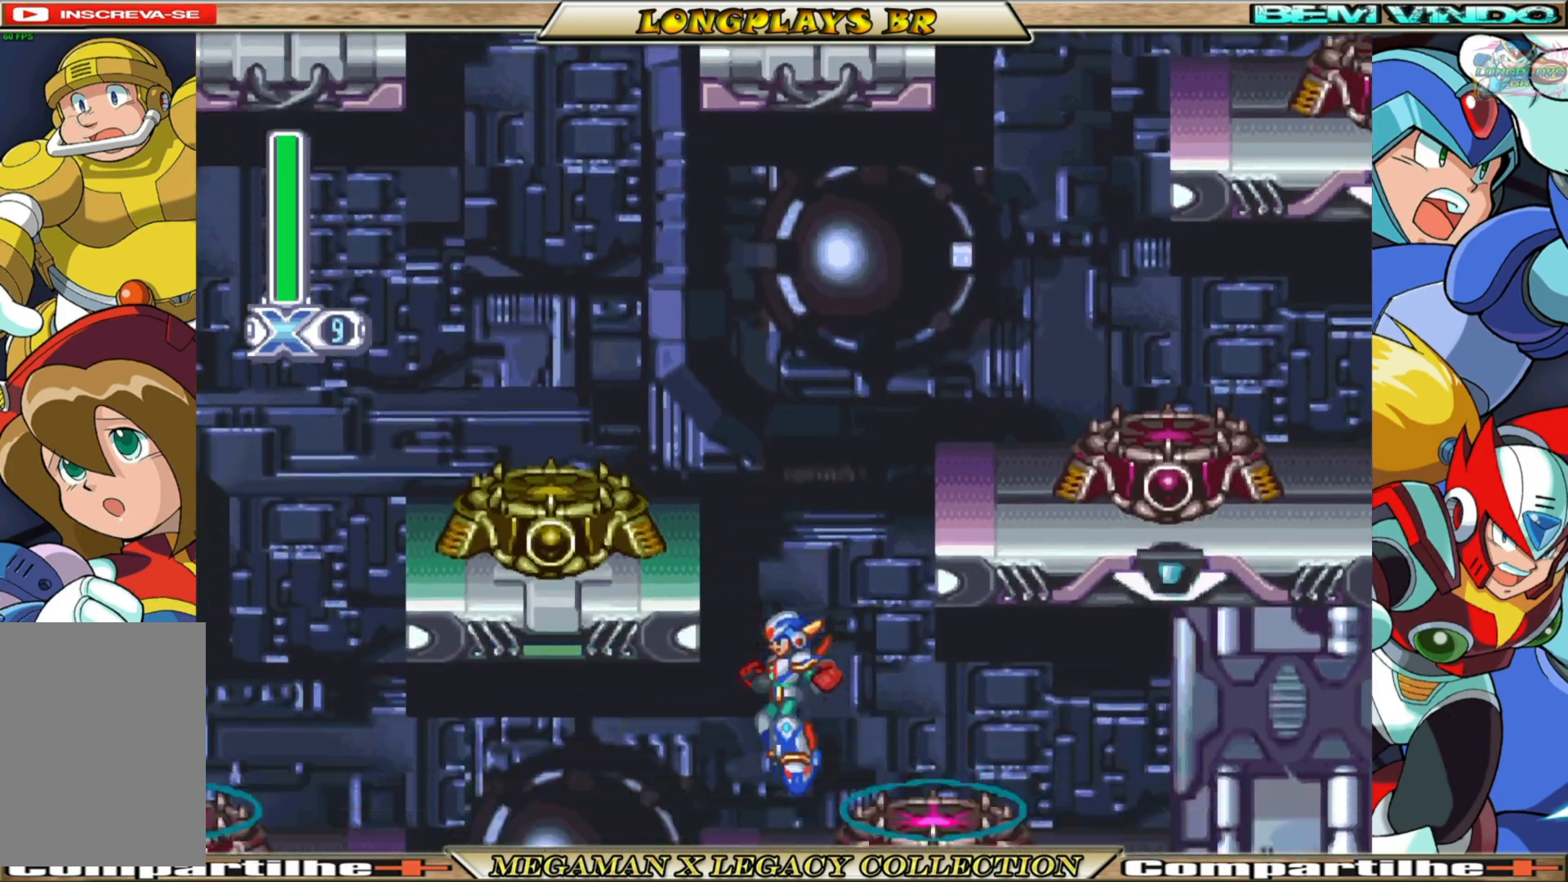
{"buttons": ["DPAD_LEFT"], "left_stick": "center", "right_stick": "center", "events": [[467, "DPAD_LEFT", "down"]]}
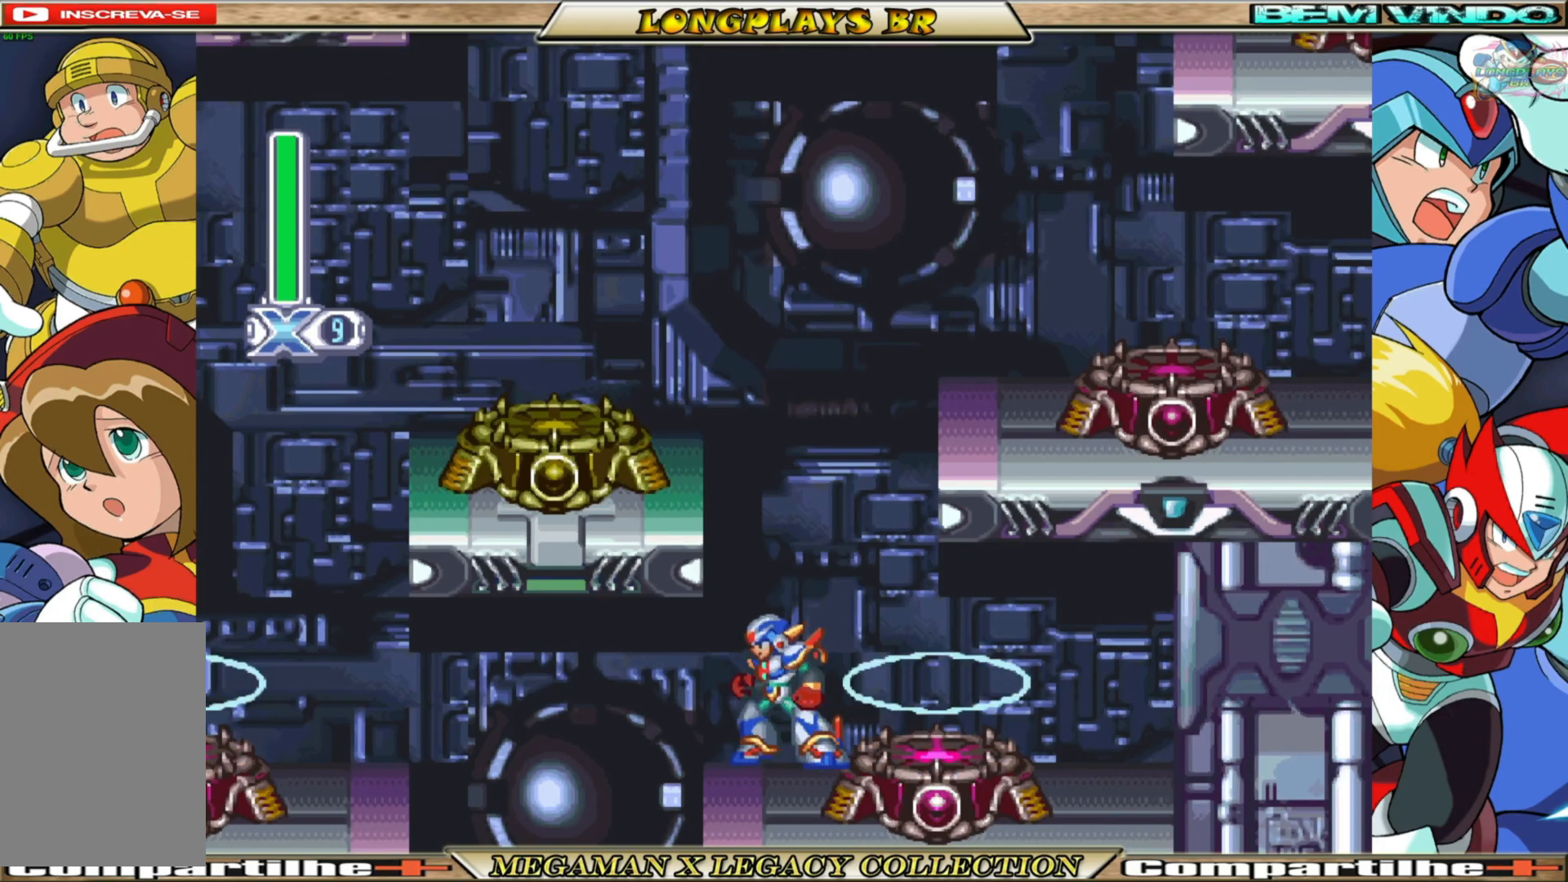
{"buttons": [], "left_stick": "center", "right_stick": "center", "events": [[483, "DPAD_LEFT", "up"]]}
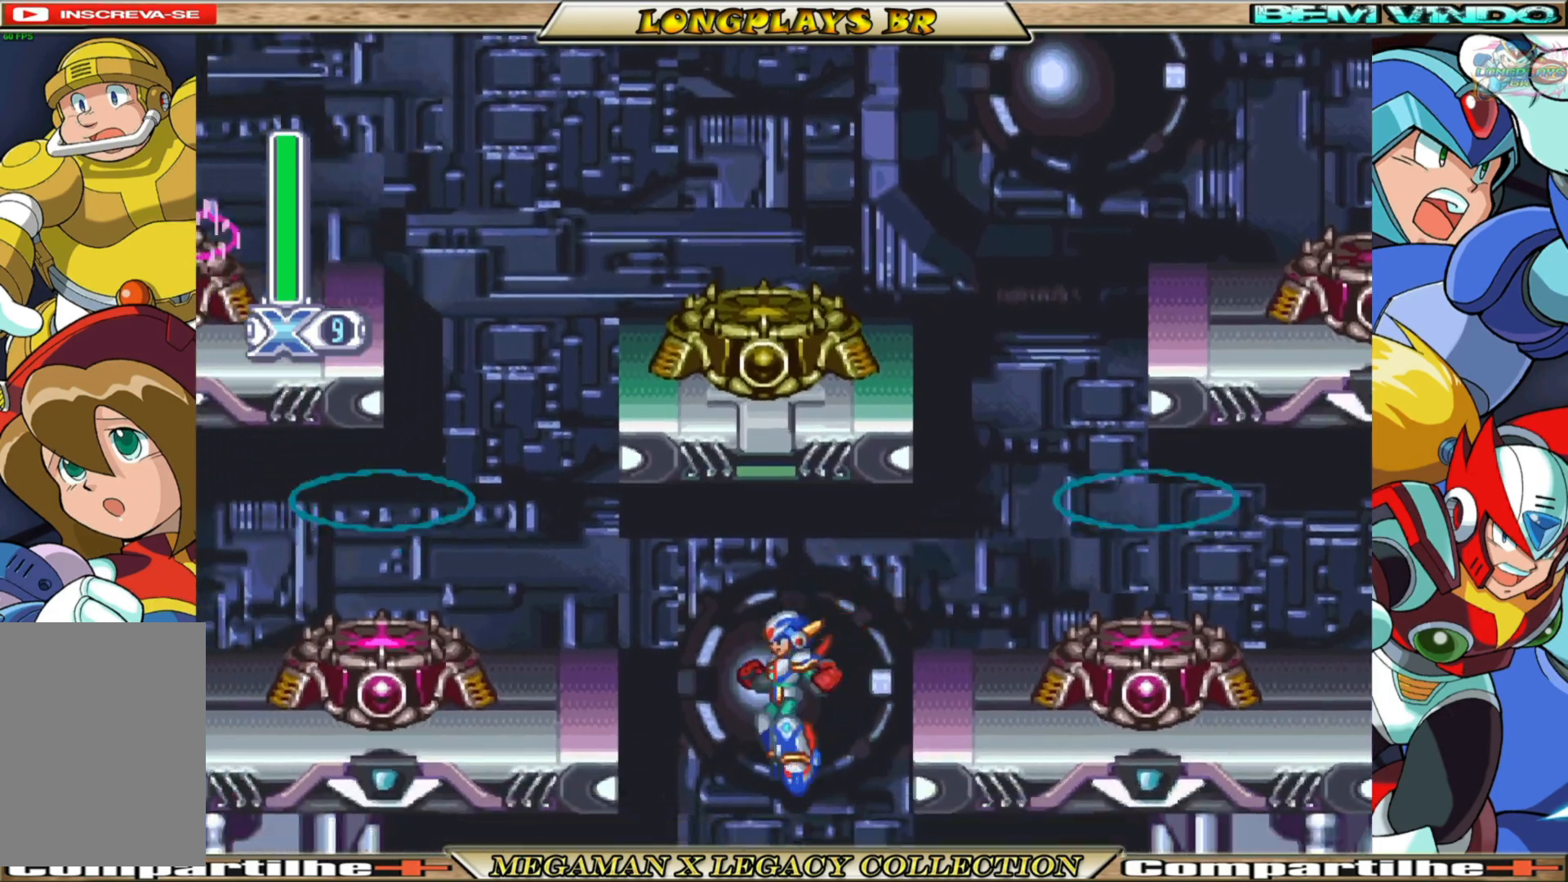
{"buttons": [], "left_stick": "center", "right_stick": "center", "events": []}
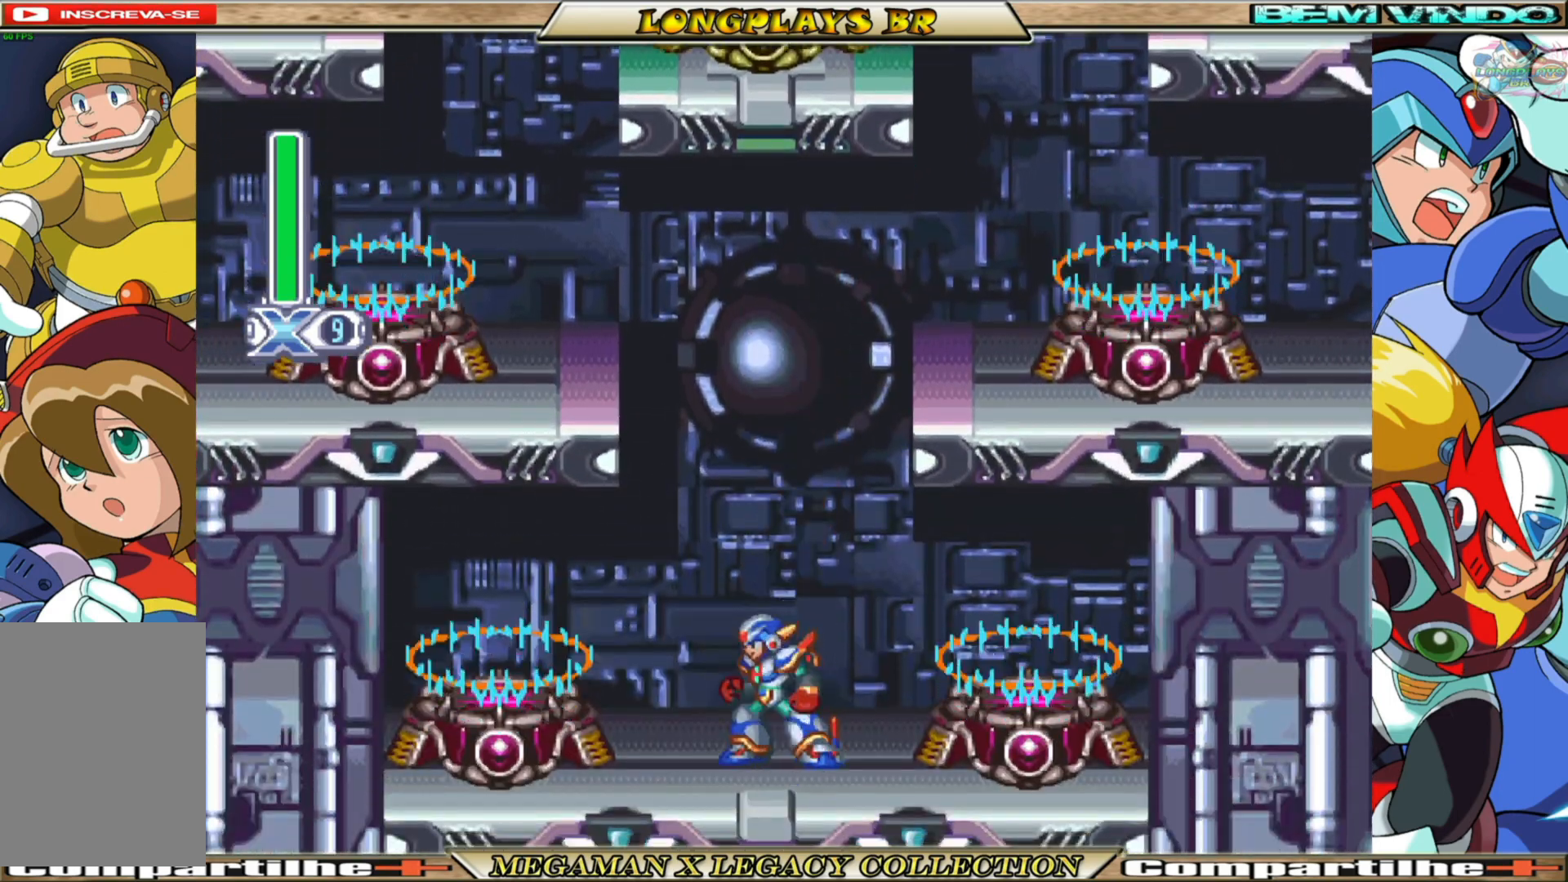
{"buttons": ["A", "DPAD_RIGHT"], "left_stick": "center", "right_stick": "center", "events": [[83, "A", "down"], [200, "DPAD_RIGHT", "down"], [417, "A", "up"], [483, "A", "down"]]}
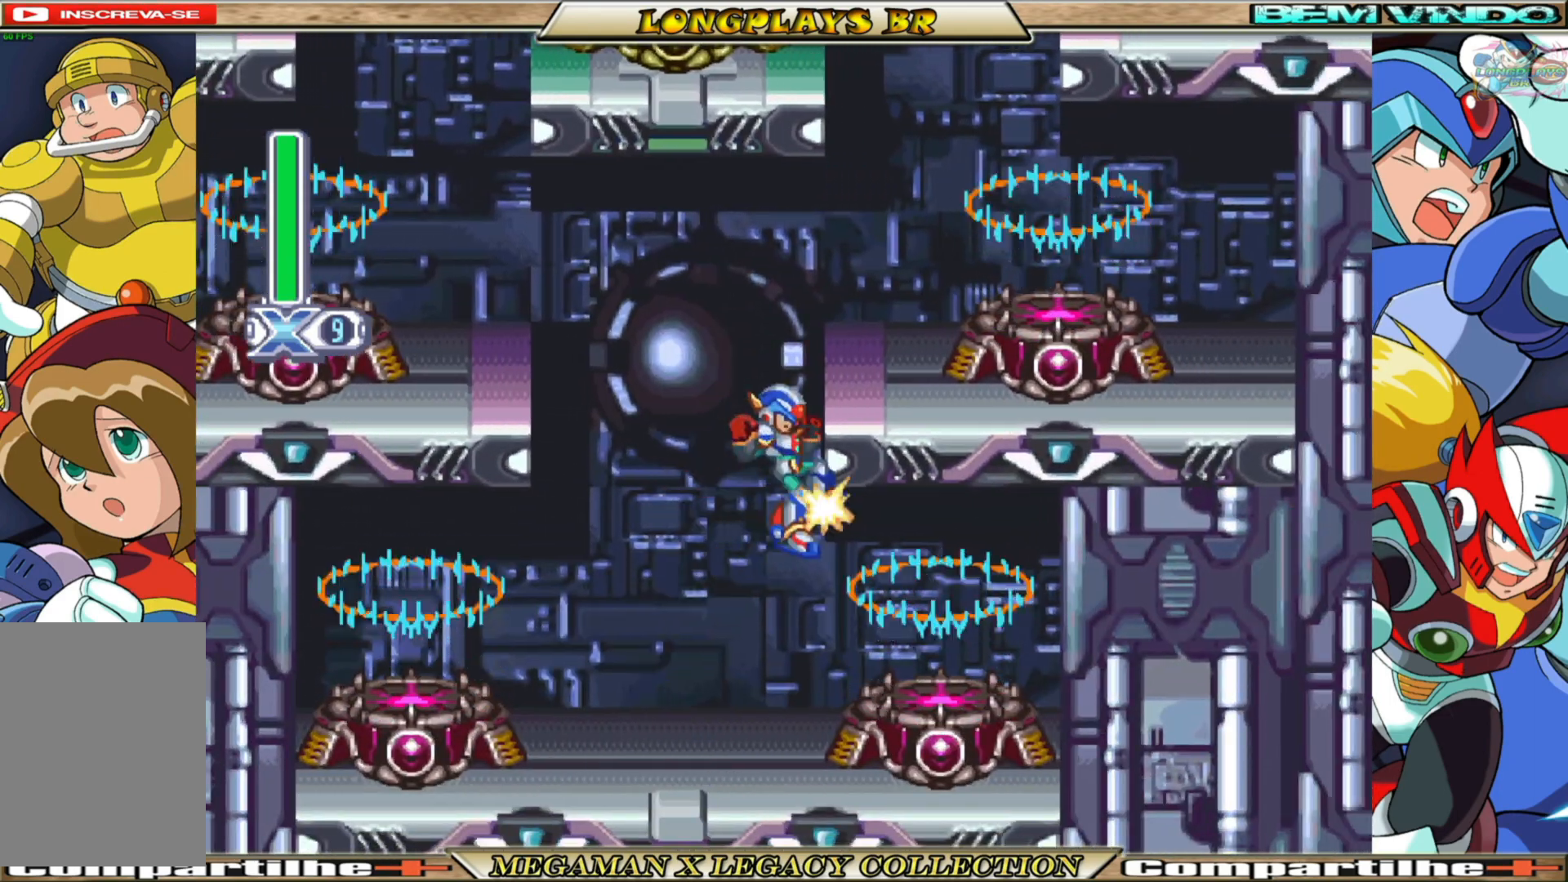
{"buttons": ["DPAD_RIGHT"], "left_stick": "center", "right_stick": "center", "events": [[433, "A", "up"]]}
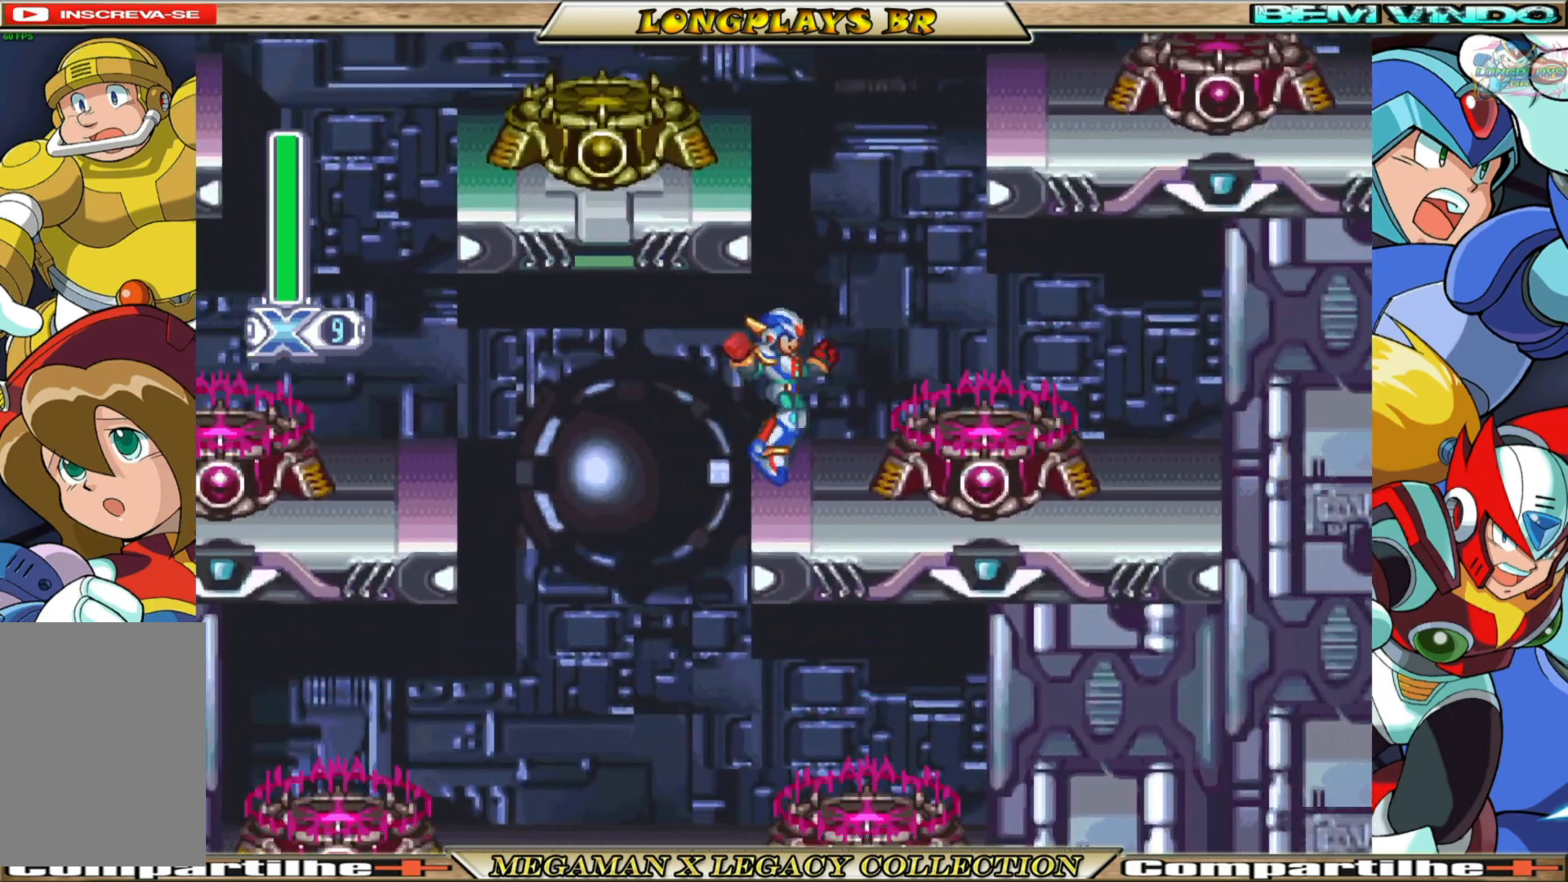
{"buttons": ["DPAD_RIGHT"], "left_stick": "center", "right_stick": "center", "events": [[183, "A", "down"], [250, "A", "up"]]}
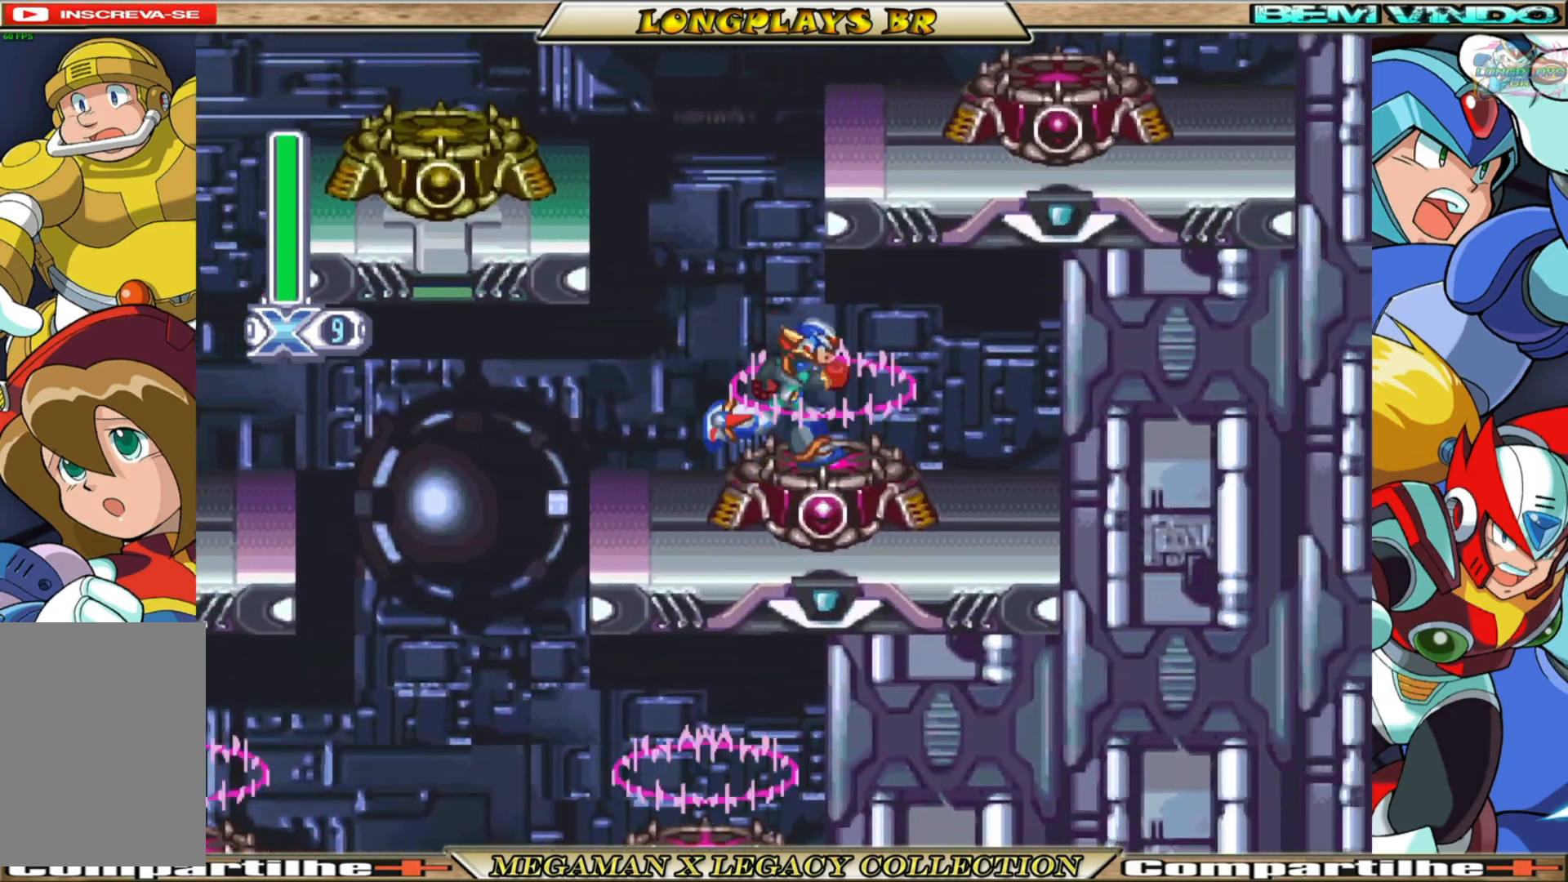
{"buttons": [], "left_stick": "center", "right_stick": "center", "events": [[233, "DPAD_RIGHT", "up"]]}